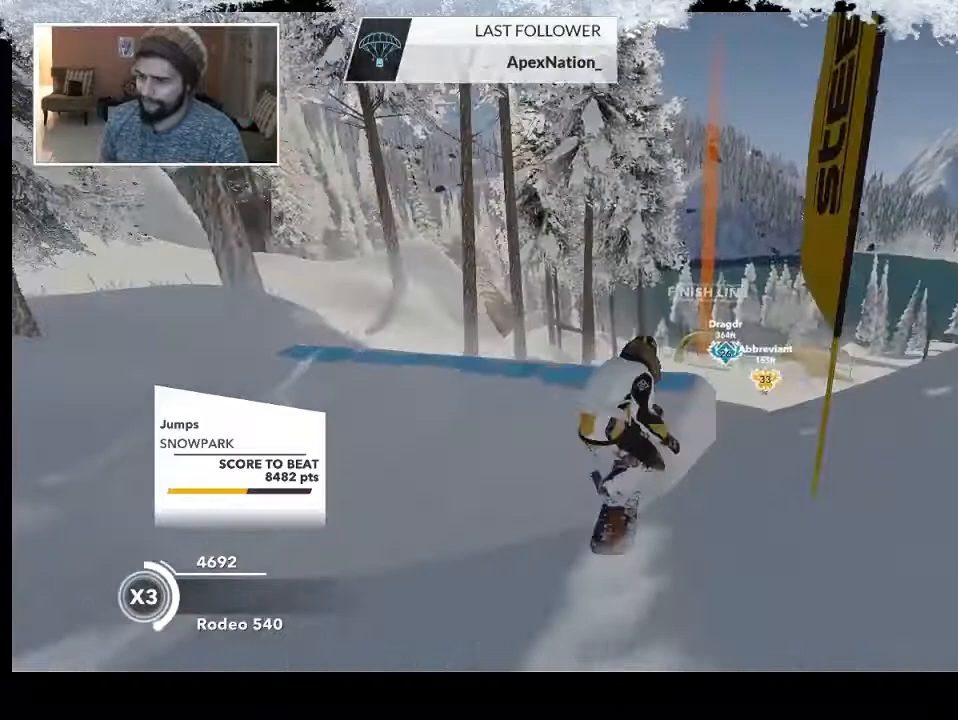
Gameplay with a controller (PlayStation layout); each line is a JSON object with the inputs held at the frame after it. "events" lists button and stick changes between this image and that frame as [ms after this image, input, new state], when the widget could be followed in between.
{"buttons": [], "left_stick": "center", "right_stick": "center", "events": [[33, "R2", "up"], [100, "left_stick", "down-left"], [467, "left_stick", "center"]]}
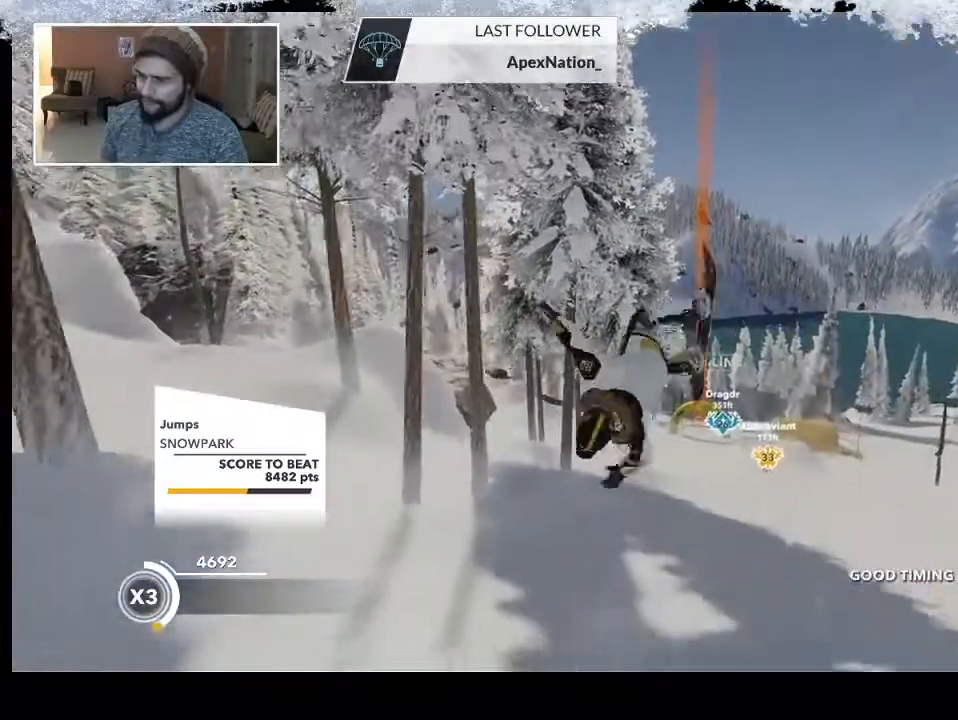
{"buttons": ["R2"], "left_stick": "center", "right_stick": "up", "events": [[67, "R2", "down"], [67, "right_stick", "right"], [233, "right_stick", "up-right"], [433, "right_stick", "up"]]}
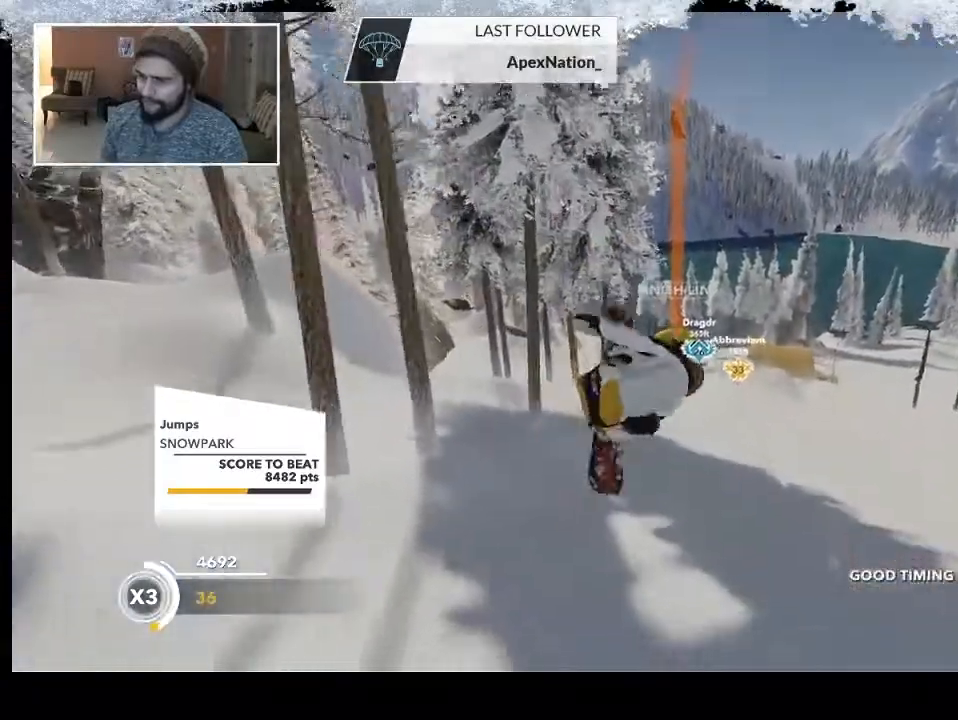
{"buttons": [], "left_stick": "center", "right_stick": "center", "events": [[167, "R2", "up"], [200, "right_stick", "center"]]}
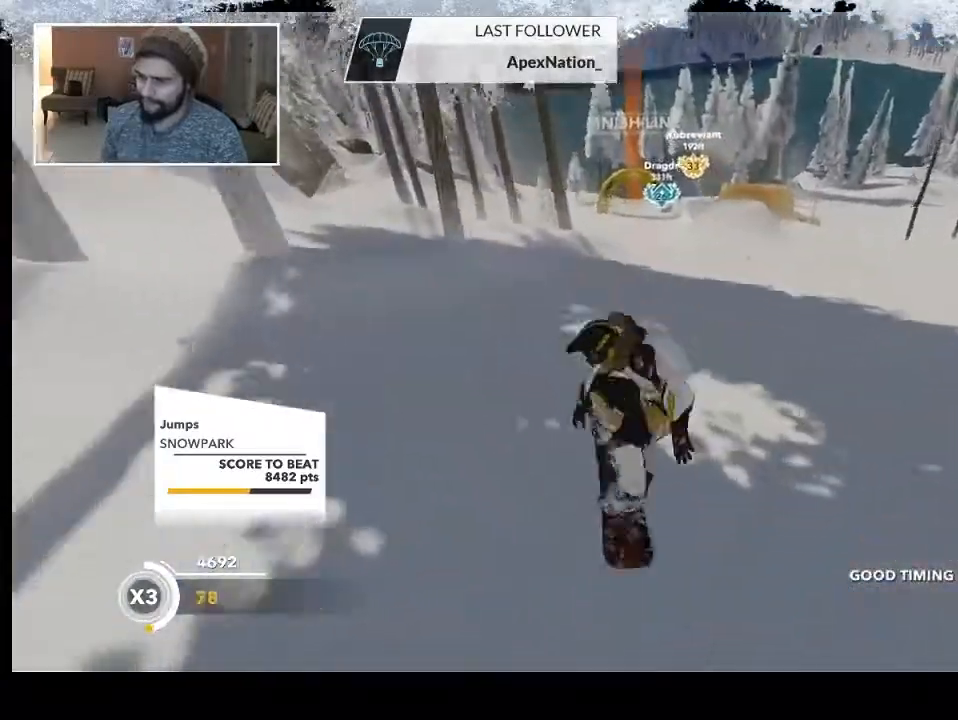
{"buttons": [], "left_stick": "down-right", "right_stick": "center", "events": [[167, "R2", "down"], [433, "R2", "up"], [467, "left_stick", "down-right"]]}
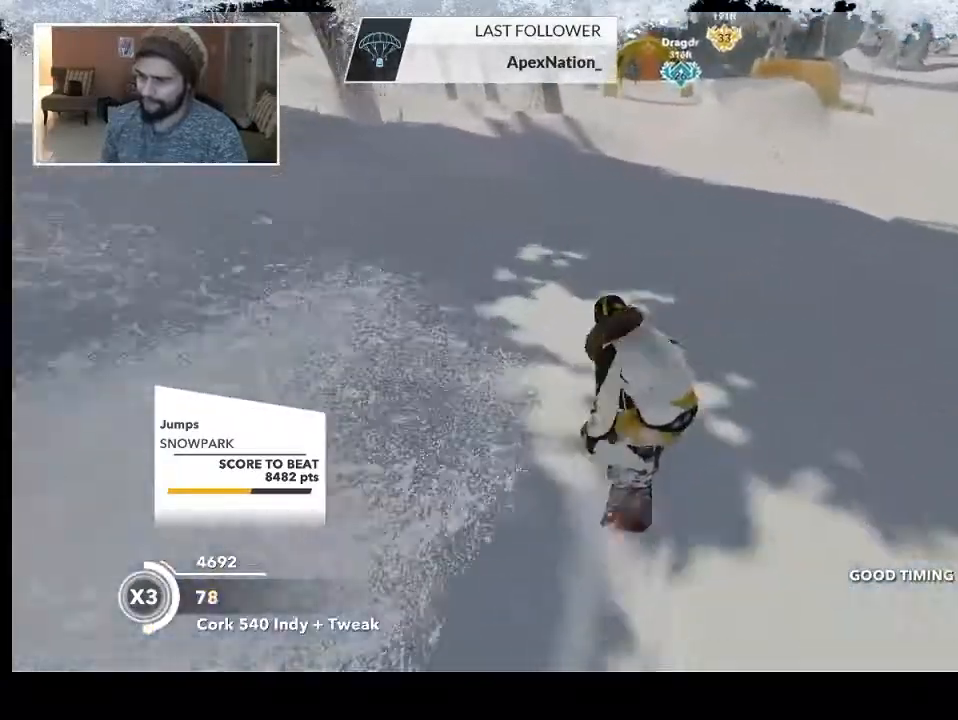
{"buttons": [], "left_stick": "center", "right_stick": "center", "events": [[367, "left_stick", "center"]]}
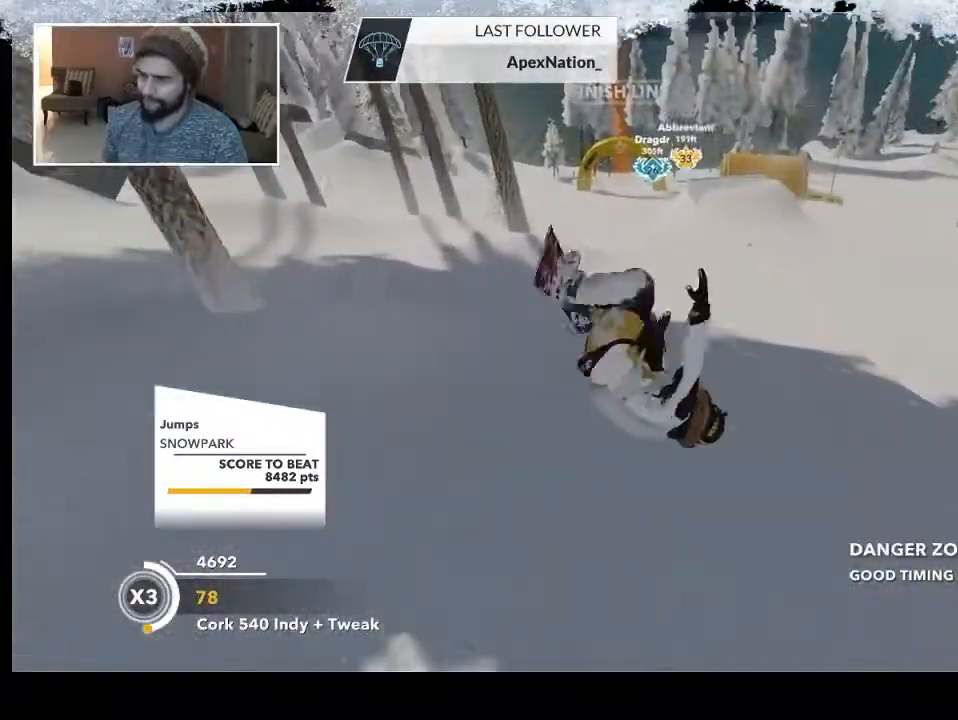
{"buttons": [], "left_stick": "center", "right_stick": "center", "events": []}
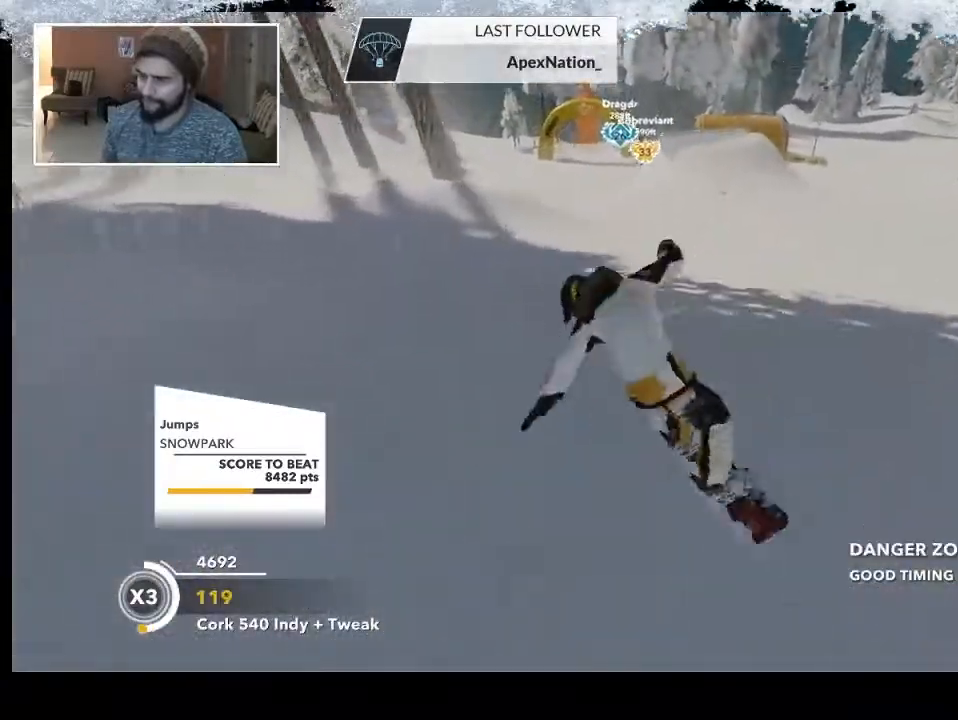
{"buttons": [], "left_stick": "down-right", "right_stick": "center", "events": [[133, "R2", "down"], [433, "R2", "up"], [467, "left_stick", "down-right"]]}
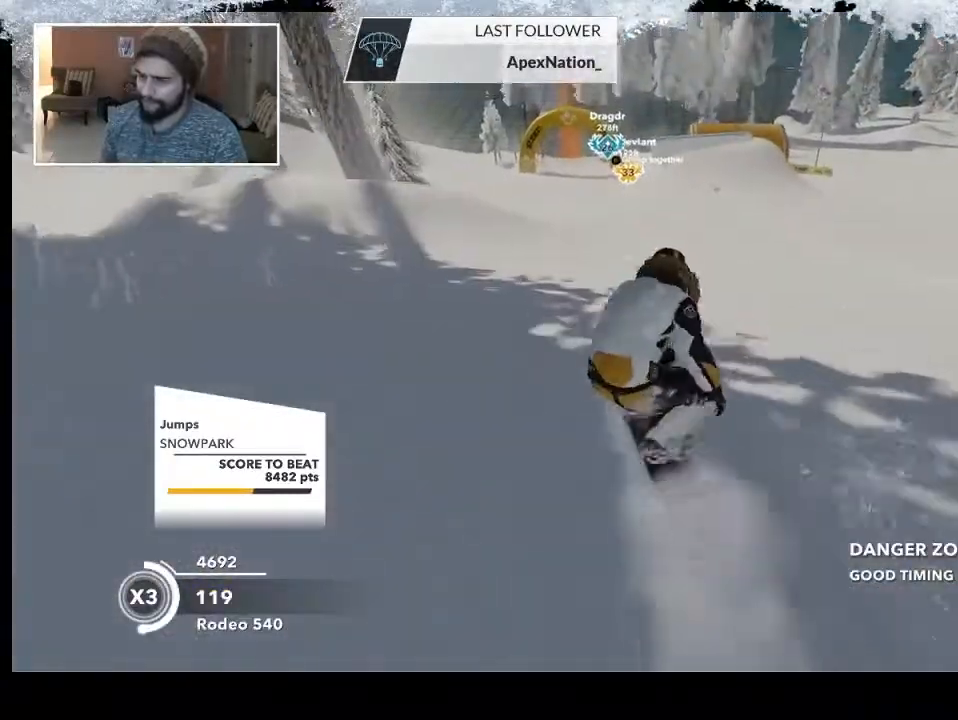
{"buttons": [], "left_stick": "center", "right_stick": "center", "events": [[267, "left_stick", "center"]]}
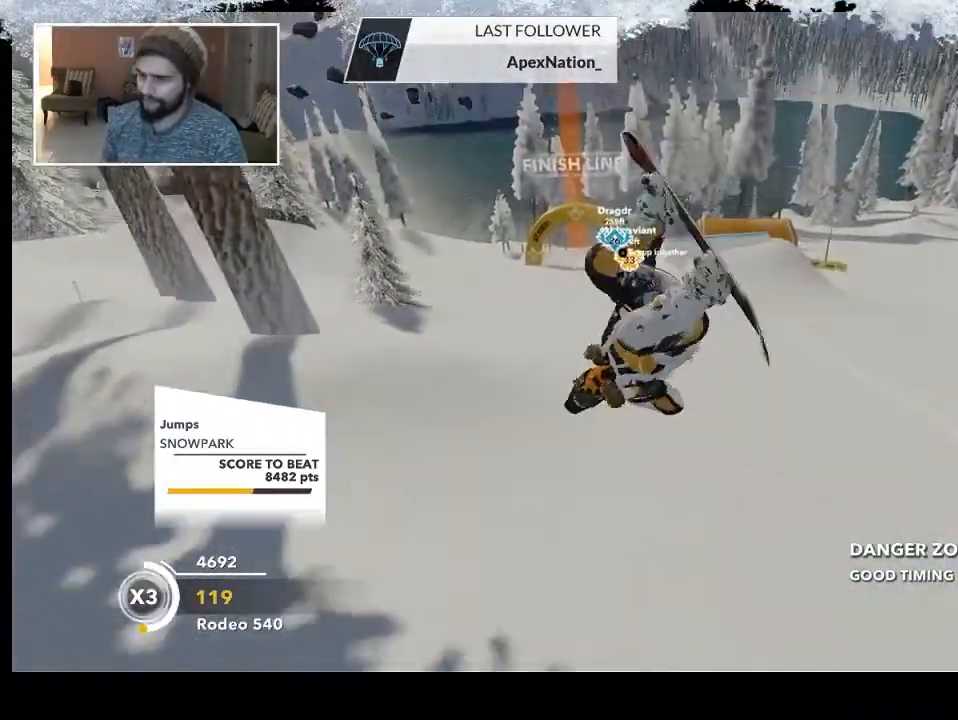
{"buttons": [], "left_stick": "center", "right_stick": "center", "events": []}
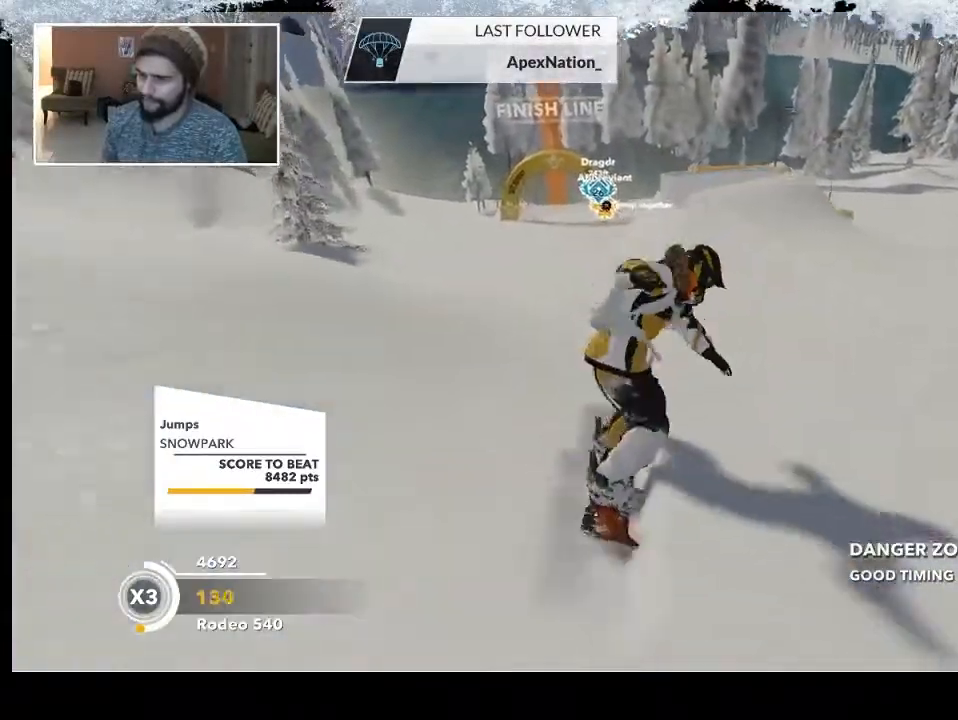
{"buttons": [], "left_stick": "down-right", "right_stick": "center", "events": [[167, "R2", "down"], [400, "R2", "up"], [400, "left_stick", "down-right"]]}
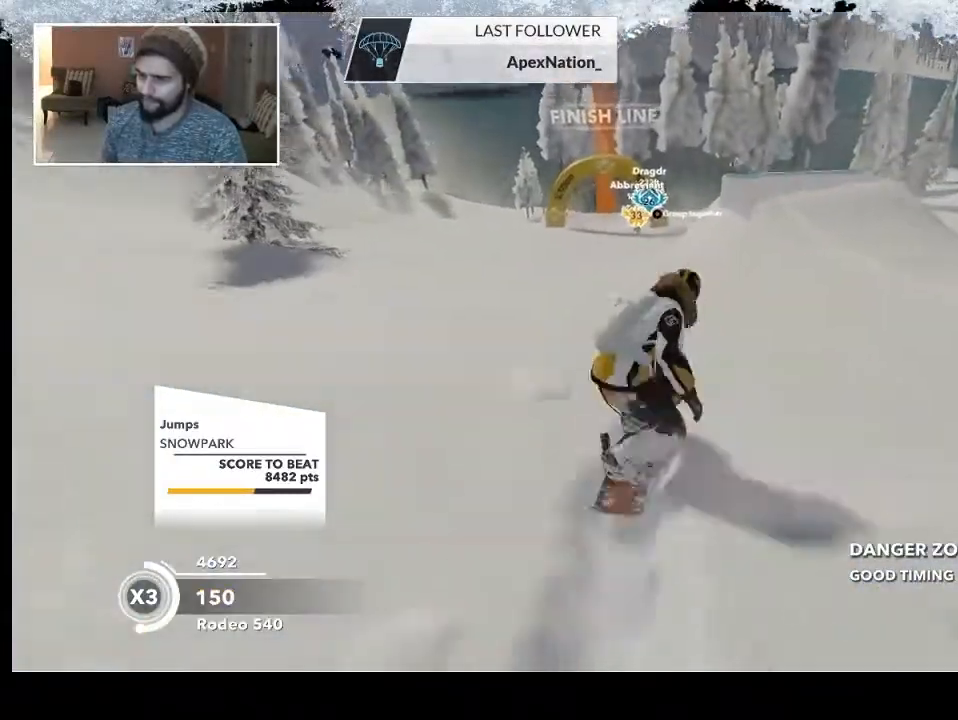
{"buttons": [], "left_stick": "center", "right_stick": "center", "events": [[267, "left_stick", "center"]]}
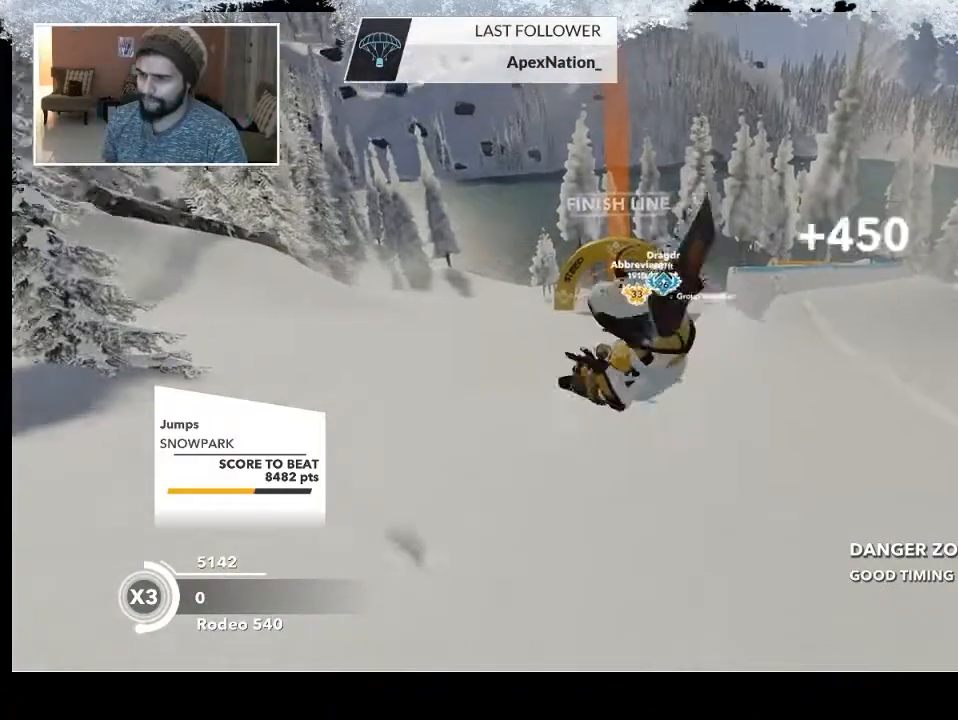
{"buttons": [], "left_stick": "center", "right_stick": "center", "events": []}
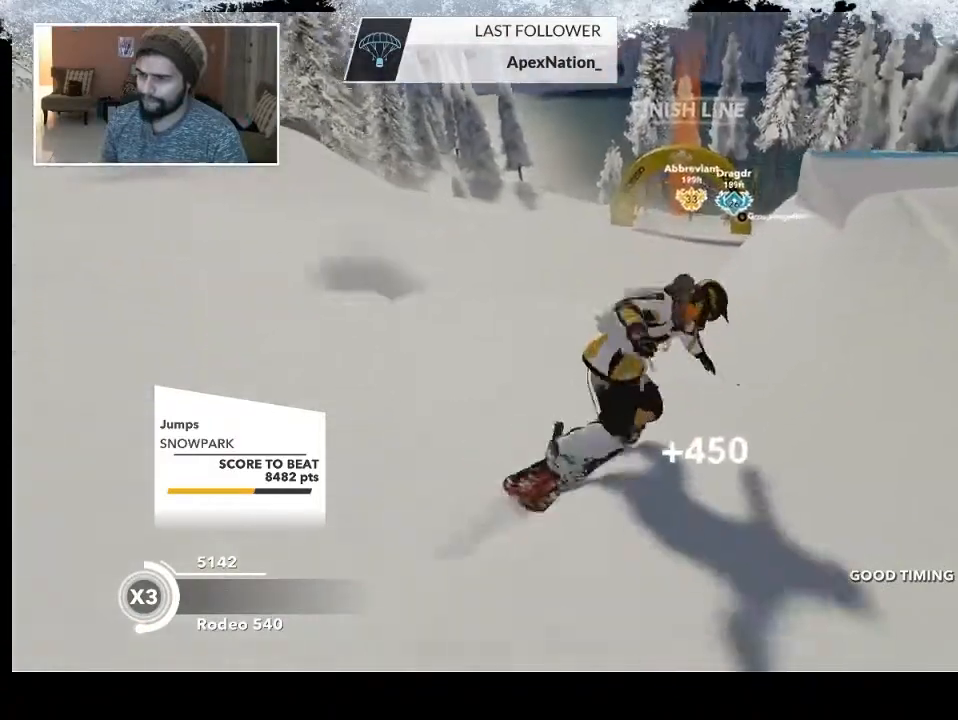
{"buttons": [], "left_stick": "right", "right_stick": "center", "events": [[467, "left_stick", "right"]]}
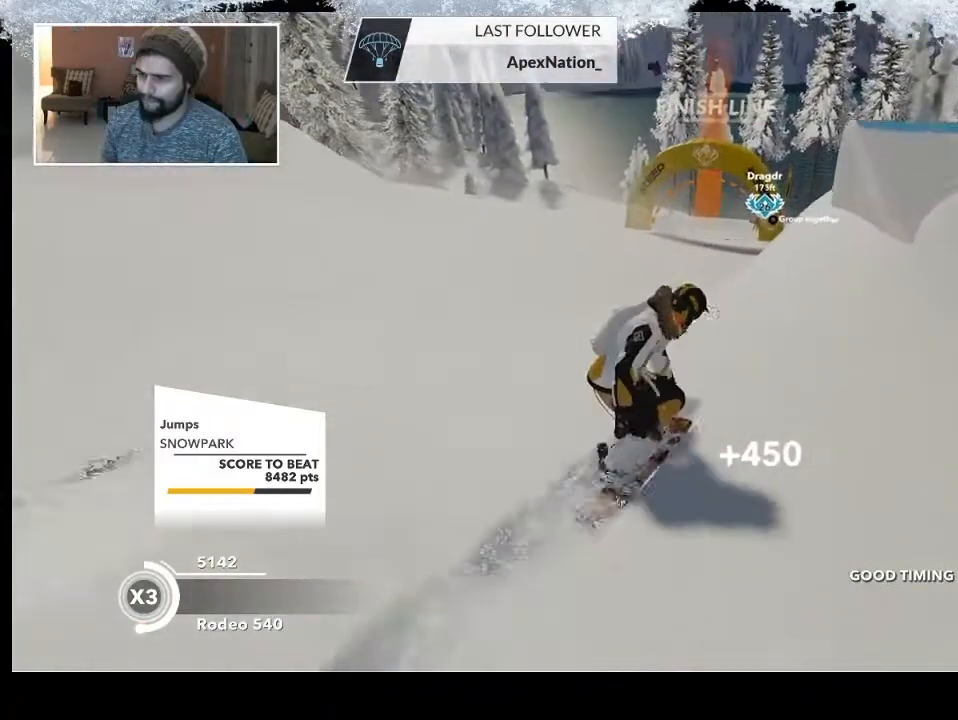
{"buttons": ["R2"], "left_stick": "center", "right_stick": "center", "events": [[133, "left_stick", "up-right"], [367, "R2", "down"], [367, "left_stick", "up"], [500, "left_stick", "center"]]}
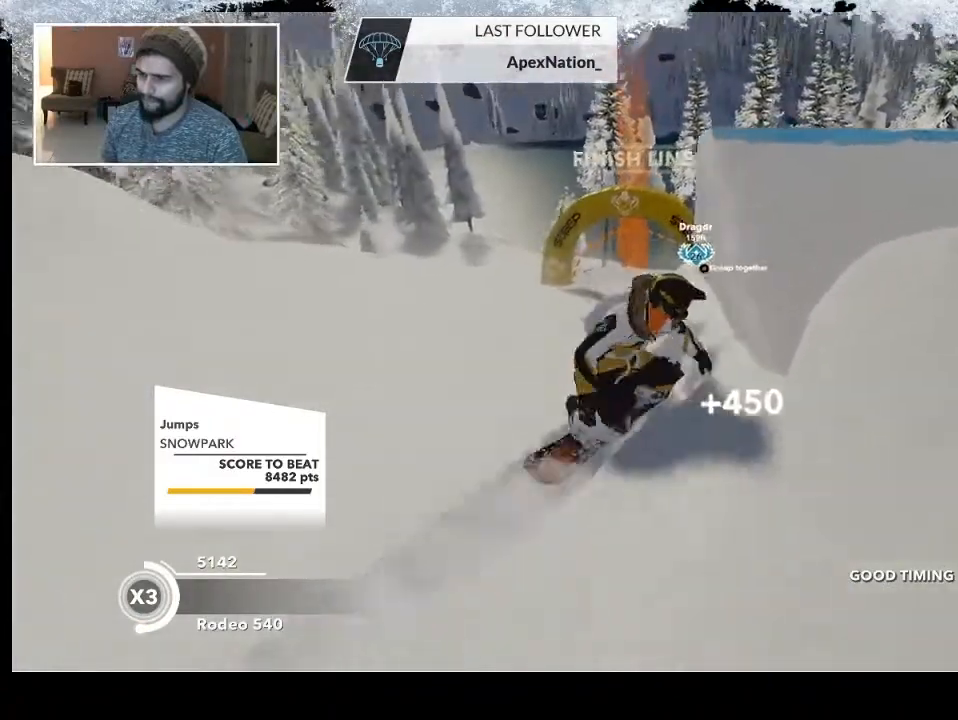
{"buttons": [], "left_stick": "down-right", "right_stick": "center", "events": [[67, "R2", "up"], [167, "left_stick", "down-right"]]}
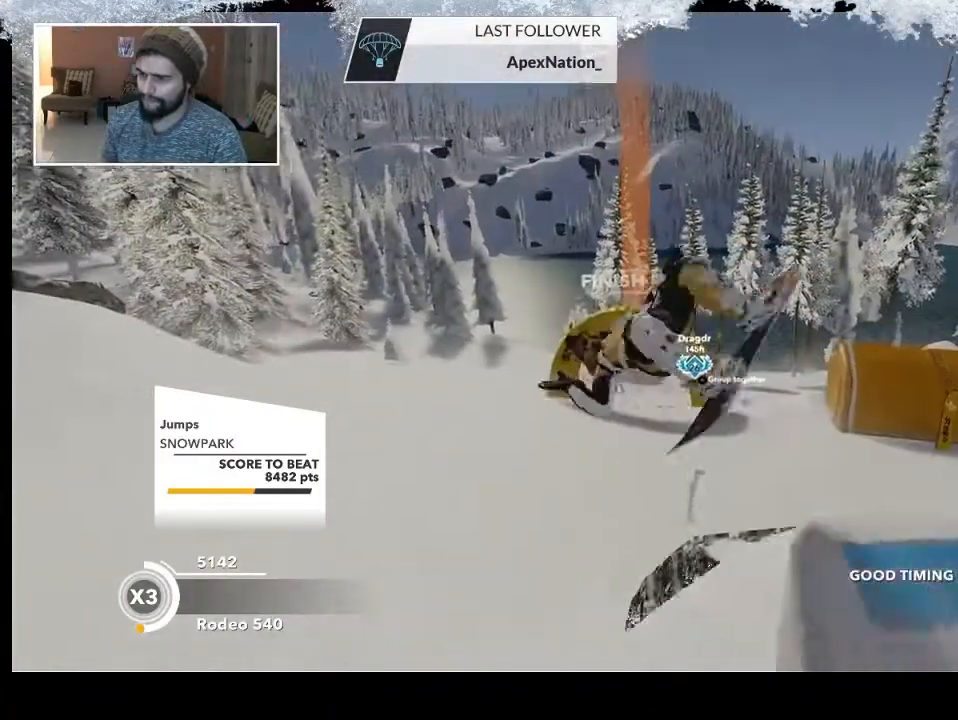
{"buttons": ["R2"], "left_stick": "center", "right_stick": "right", "events": [[33, "left_stick", "center"], [167, "R2", "down"], [200, "right_stick", "right"]]}
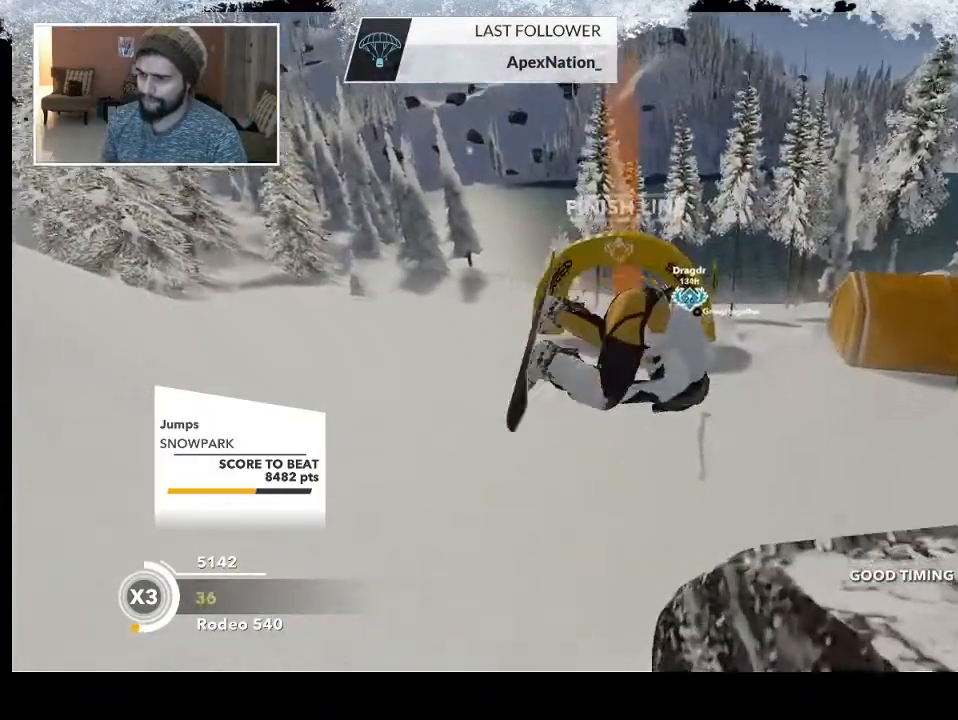
{"buttons": [], "left_stick": "center", "right_stick": "center", "events": [[167, "R2", "up"], [267, "right_stick", "center"]]}
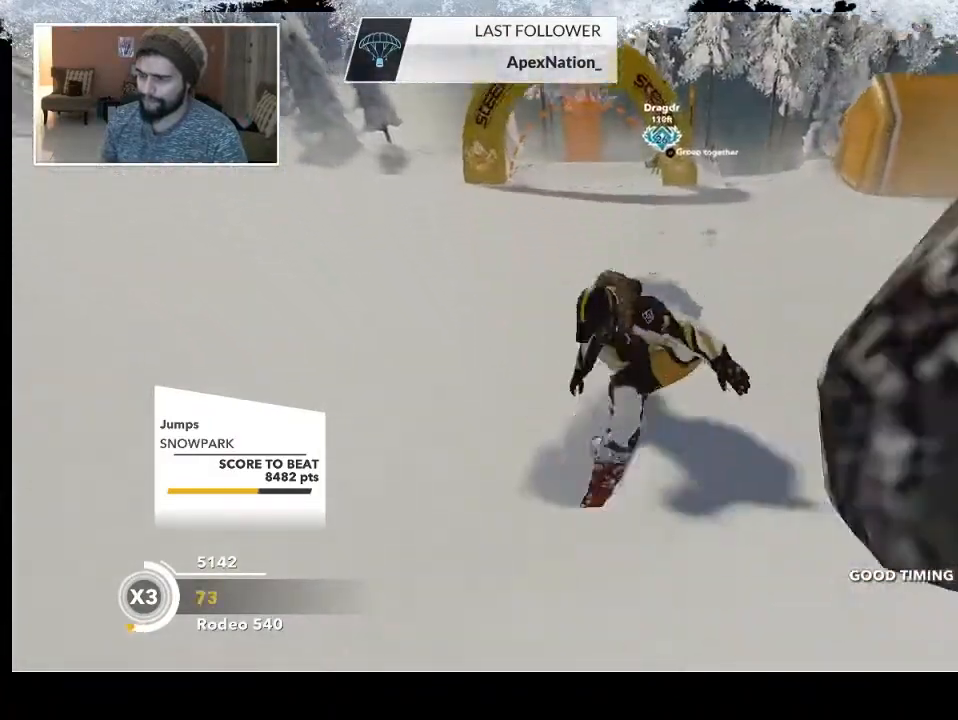
{"buttons": ["R2"], "left_stick": "center", "right_stick": "center", "events": [[433, "R2", "down"]]}
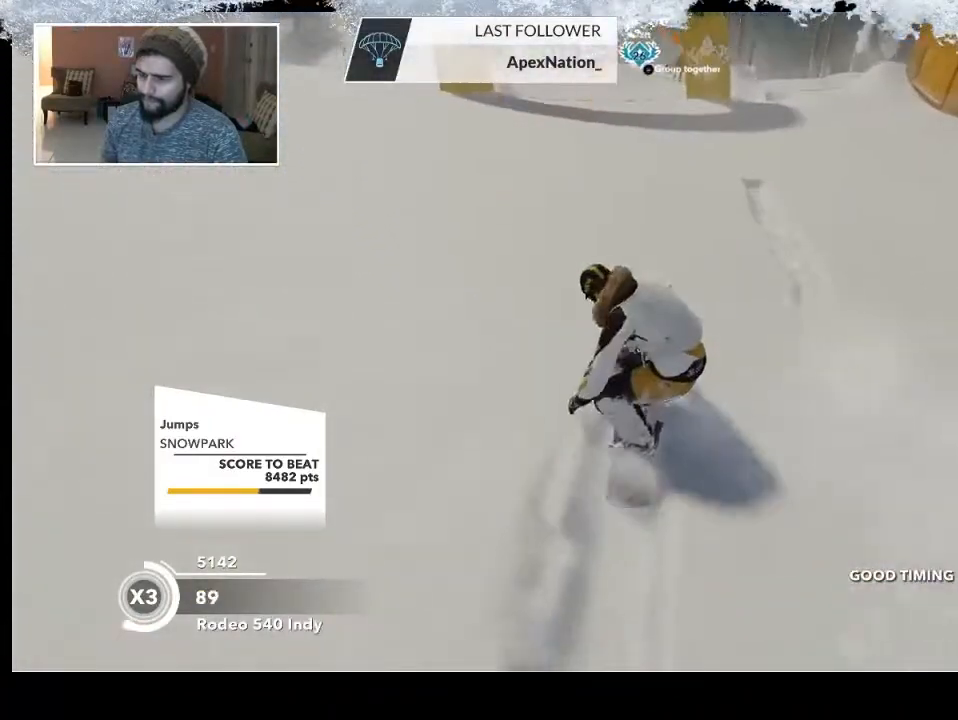
{"buttons": [], "left_stick": "center", "right_stick": "center", "events": [[133, "R2", "up"], [133, "left_stick", "down-right"], [500, "left_stick", "center"]]}
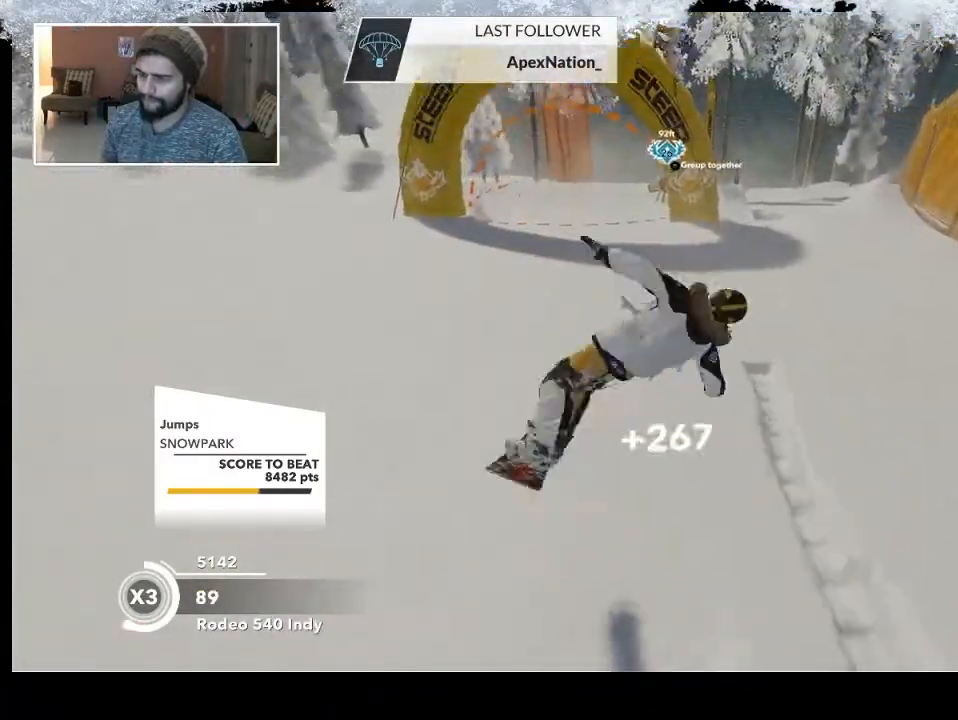
{"buttons": [], "left_stick": "center", "right_stick": "center", "events": []}
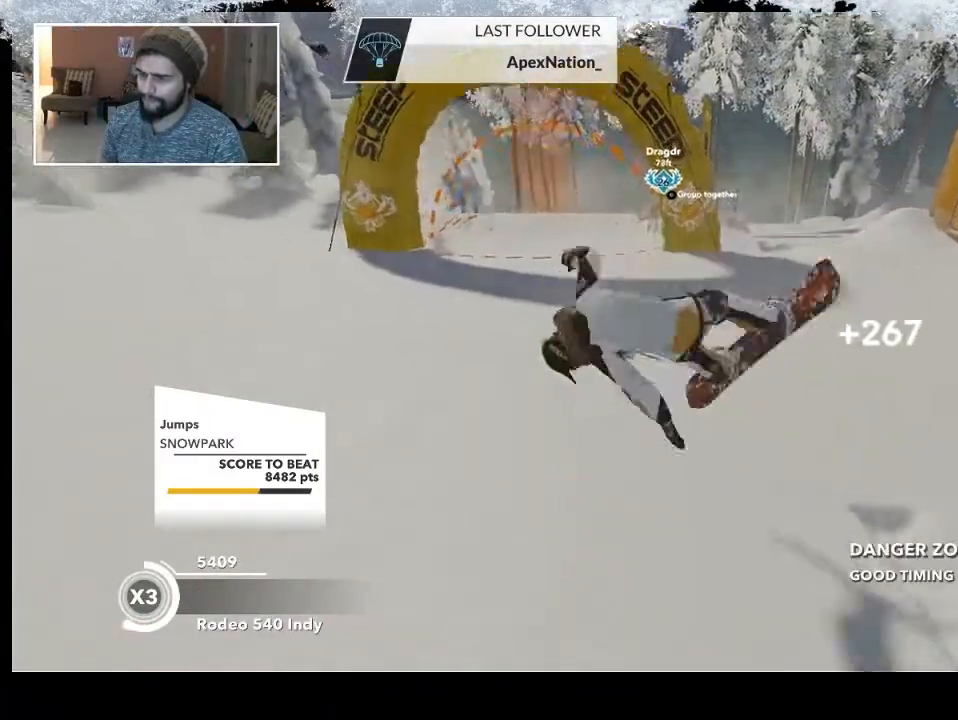
{"buttons": ["R2"], "left_stick": "center", "right_stick": "center", "events": [[467, "R2", "down"]]}
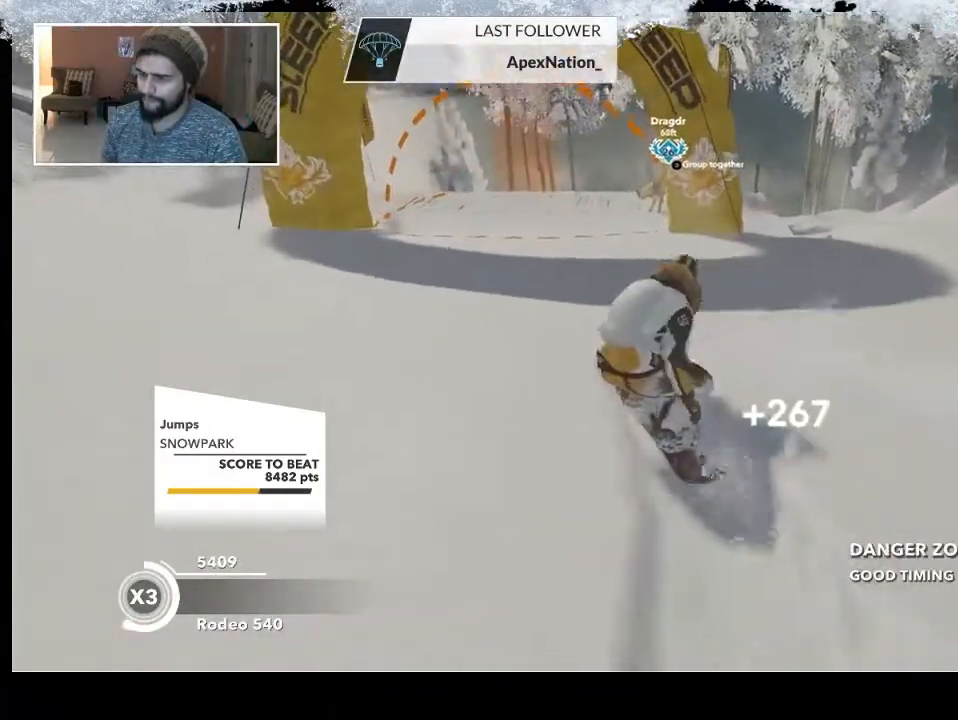
{"buttons": [], "left_stick": "down", "right_stick": "center", "events": [[133, "left_stick", "down"], [167, "R2", "up"]]}
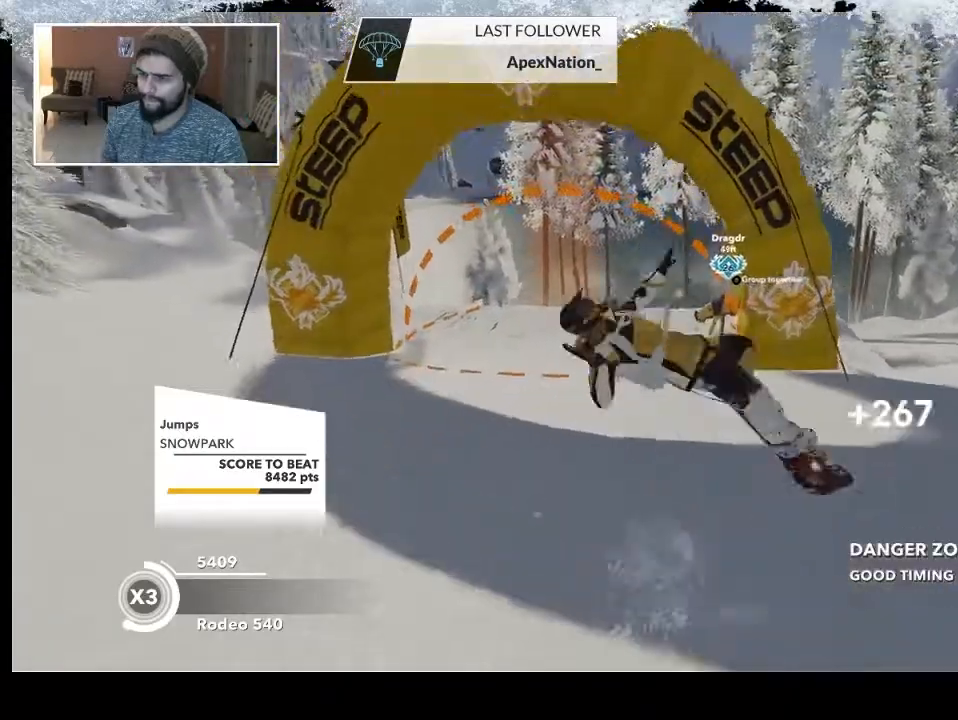
{"buttons": [], "left_stick": "center", "right_stick": "center", "events": [[33, "left_stick", "center"]]}
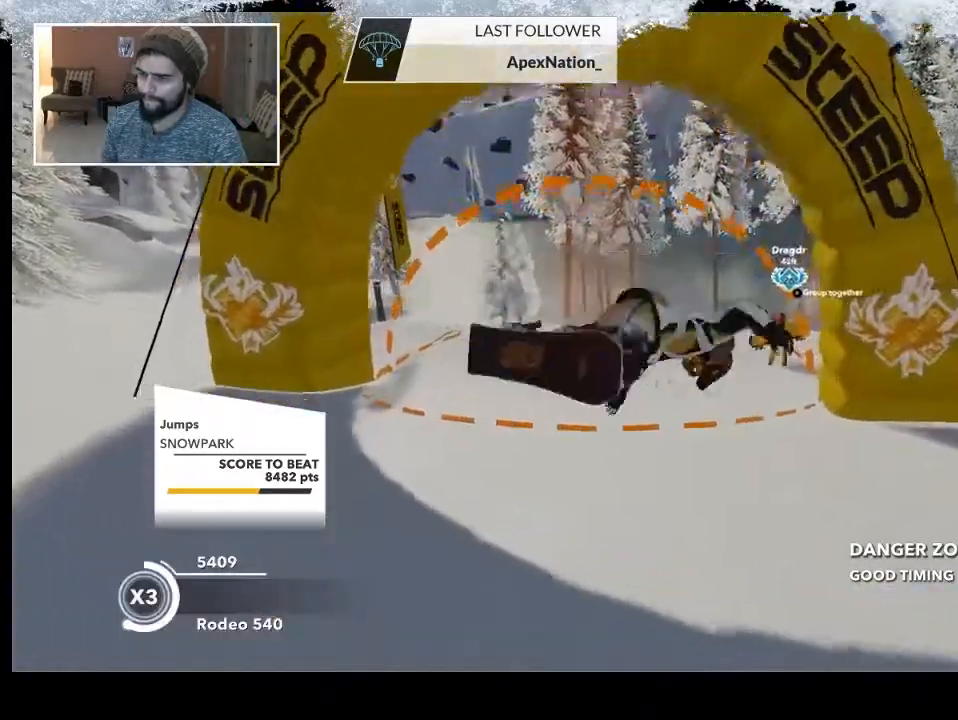
{"buttons": [], "left_stick": "center", "right_stick": "center", "events": []}
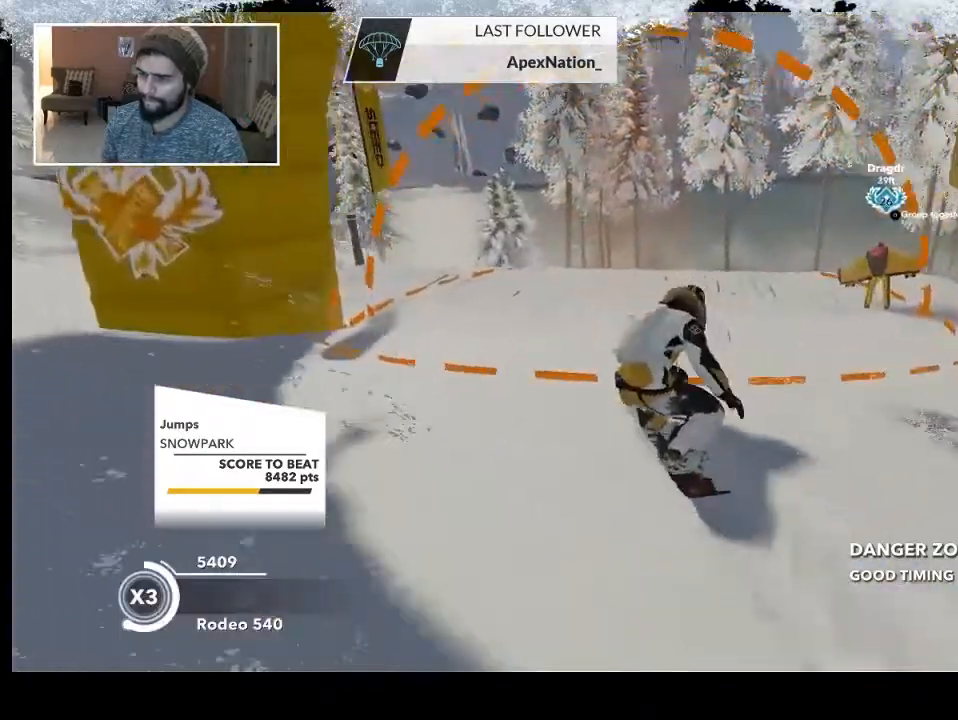
{"buttons": [], "left_stick": "center", "right_stick": "center", "events": []}
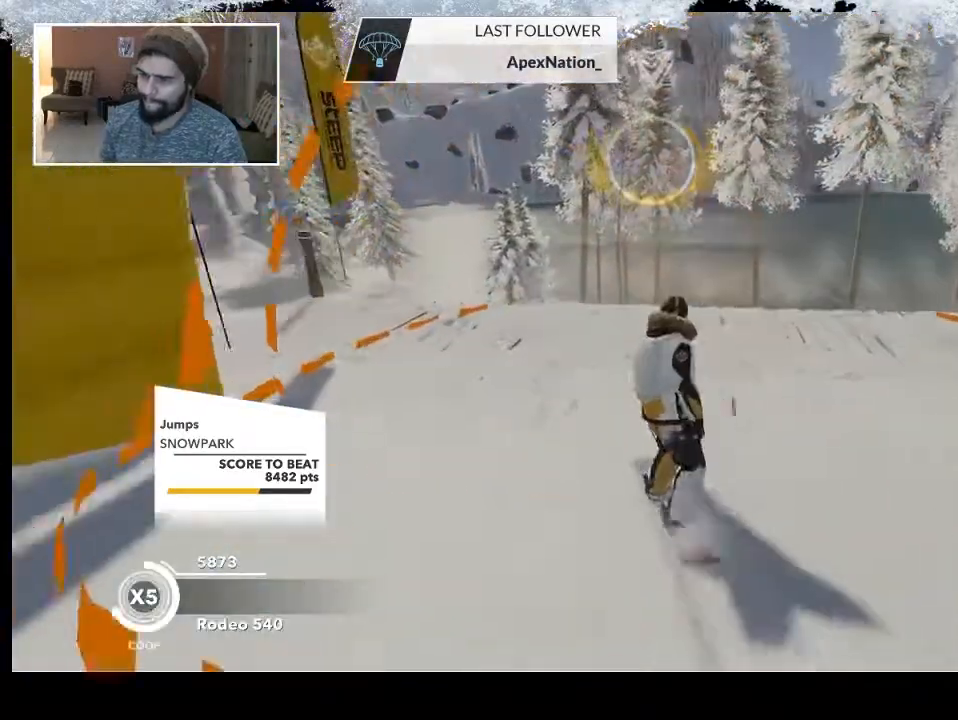
{"buttons": [], "left_stick": "center", "right_stick": "center", "events": []}
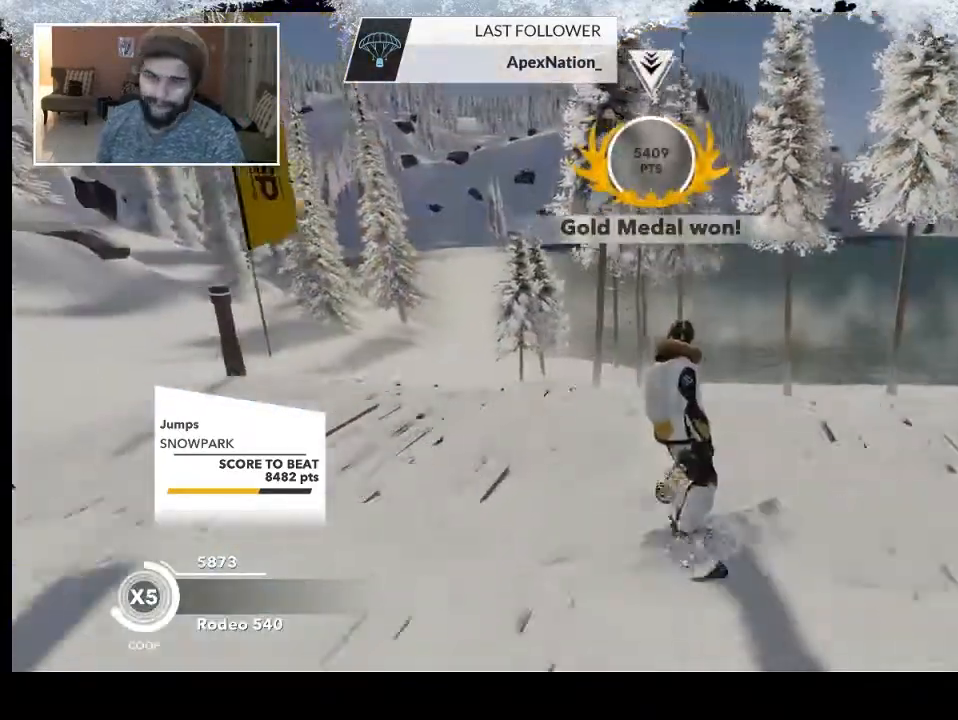
{"buttons": [], "left_stick": "center", "right_stick": "center", "events": []}
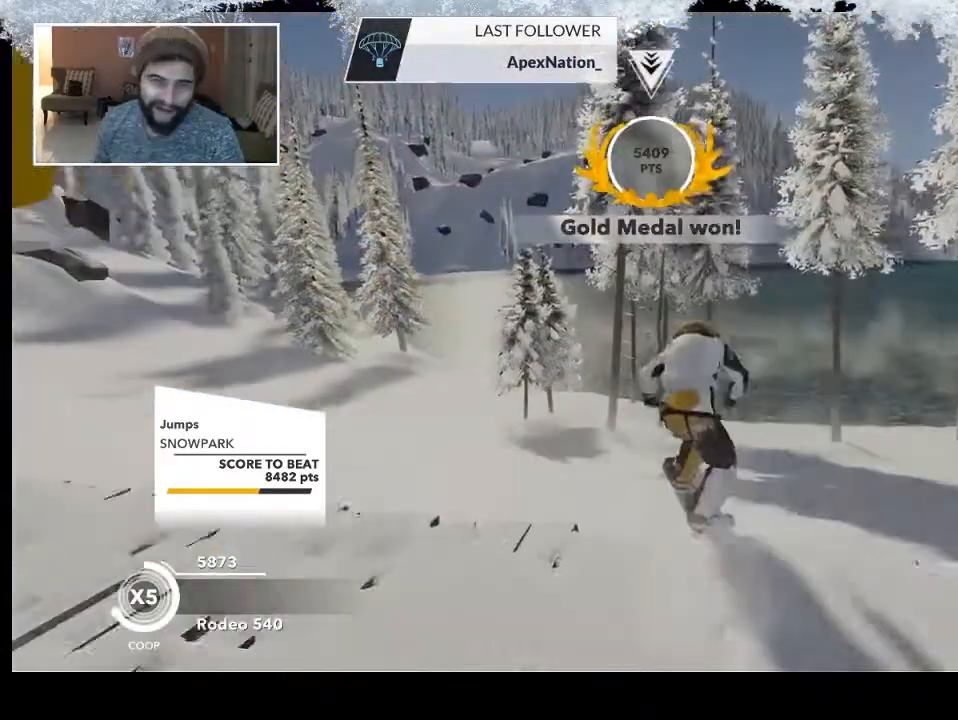
{"buttons": [], "left_stick": "center", "right_stick": "center", "events": []}
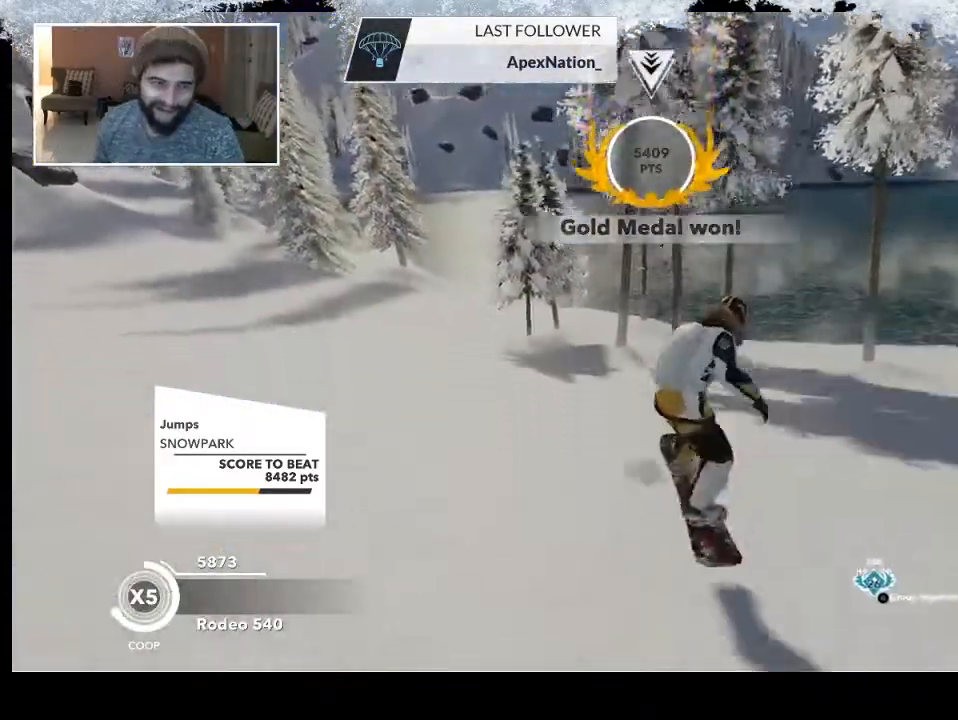
{"buttons": [], "left_stick": "center", "right_stick": "center", "events": []}
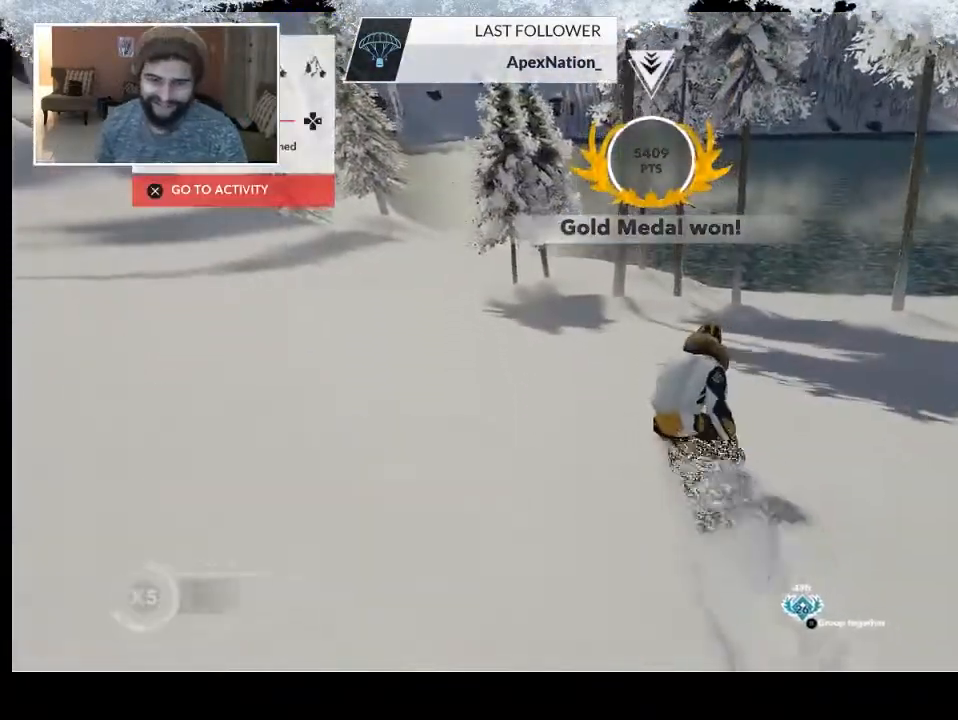
{"buttons": [], "left_stick": "center", "right_stick": "center", "events": []}
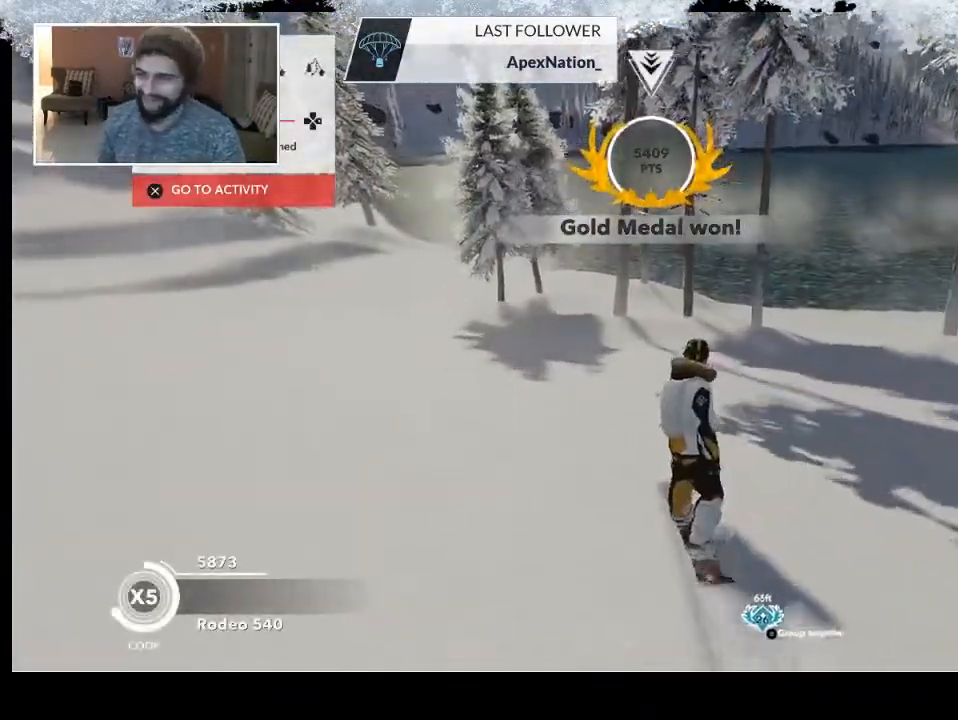
{"buttons": [], "left_stick": "center", "right_stick": "center", "events": []}